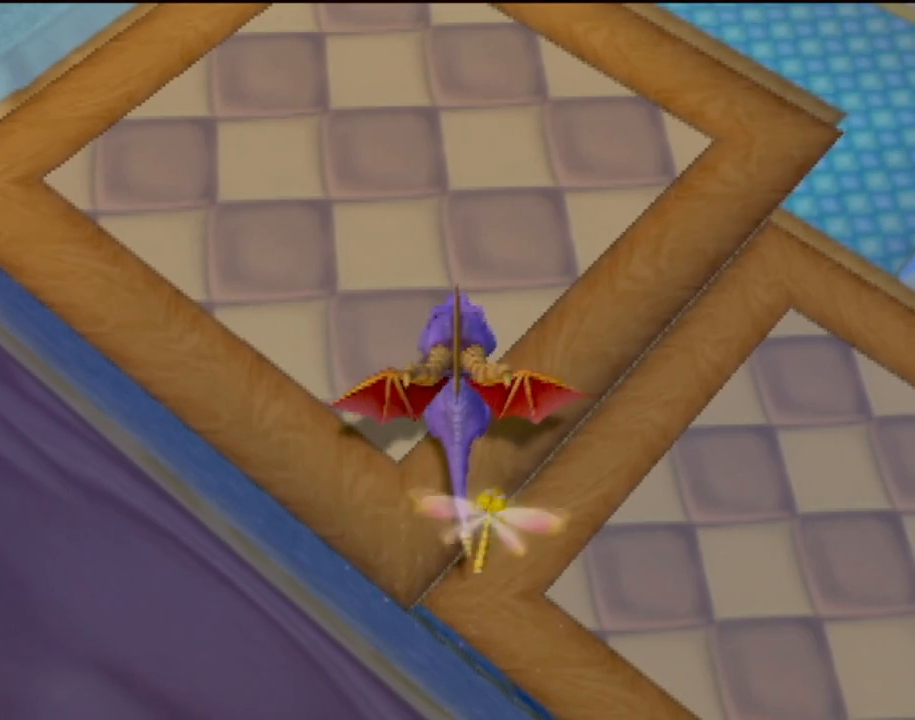
Gameplay with a controller (PlayStation layout); each line is a JSON object with the inputs held at the frame after it. "events" lists button and stick changes between this image and that frame as [ms after this image, input, new state], when the widget could be followed in between. Not read: L3 R3 right_stick.
{"buttons": ["CROSS"], "left_stick": "up", "events": [[383, "left_stick", "up-right"], [483, "CROSS", "down"], [483, "left_stick", "up"]]}
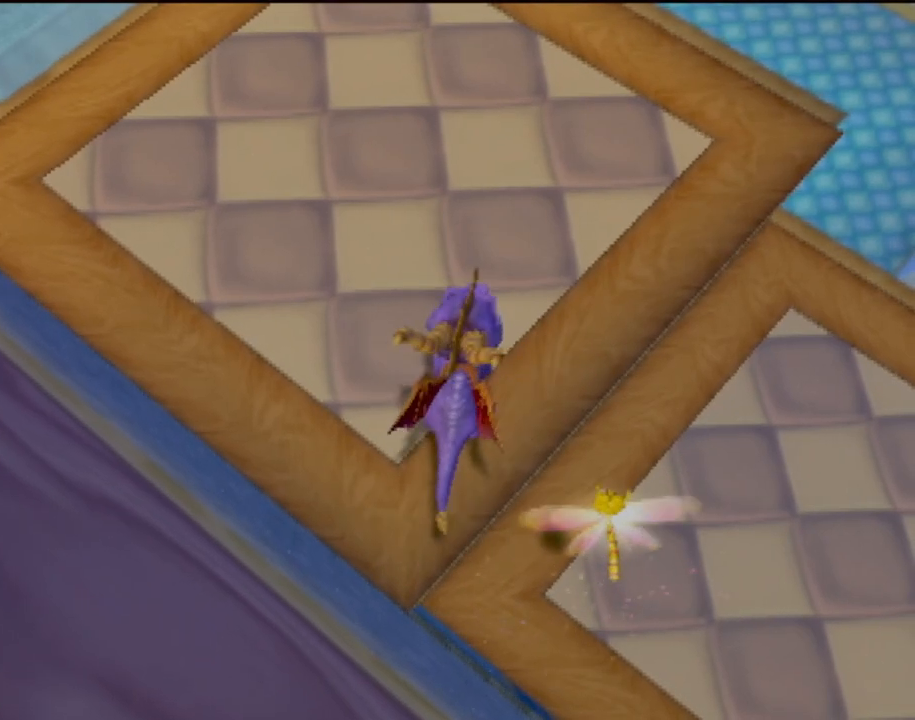
{"buttons": [], "left_stick": "up-left", "events": [[83, "left_stick", "center"], [134, "CROSS", "up"], [367, "left_stick", "up"], [467, "left_stick", "up-left"]]}
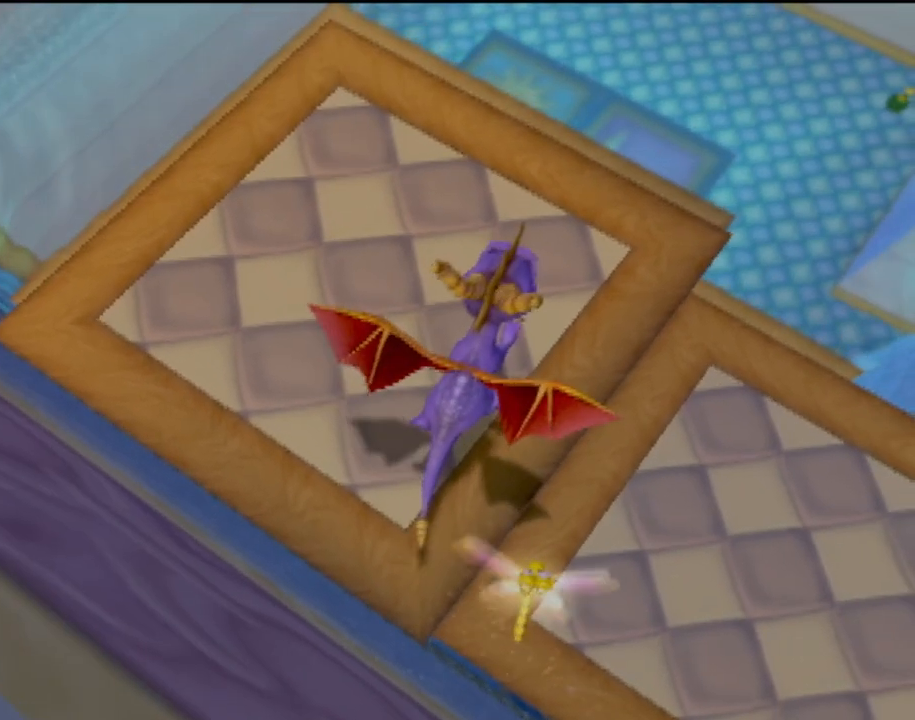
{"buttons": [], "left_stick": "center", "events": [[83, "left_stick", "center"], [150, "R2", "down"], [500, "R2", "up"]]}
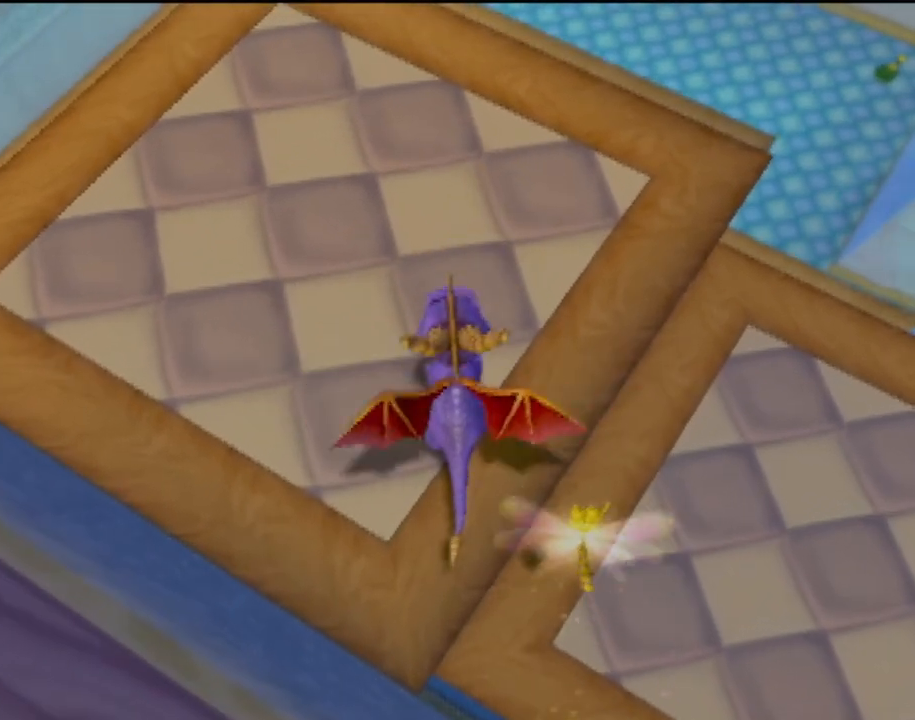
{"buttons": [], "left_stick": "center", "events": []}
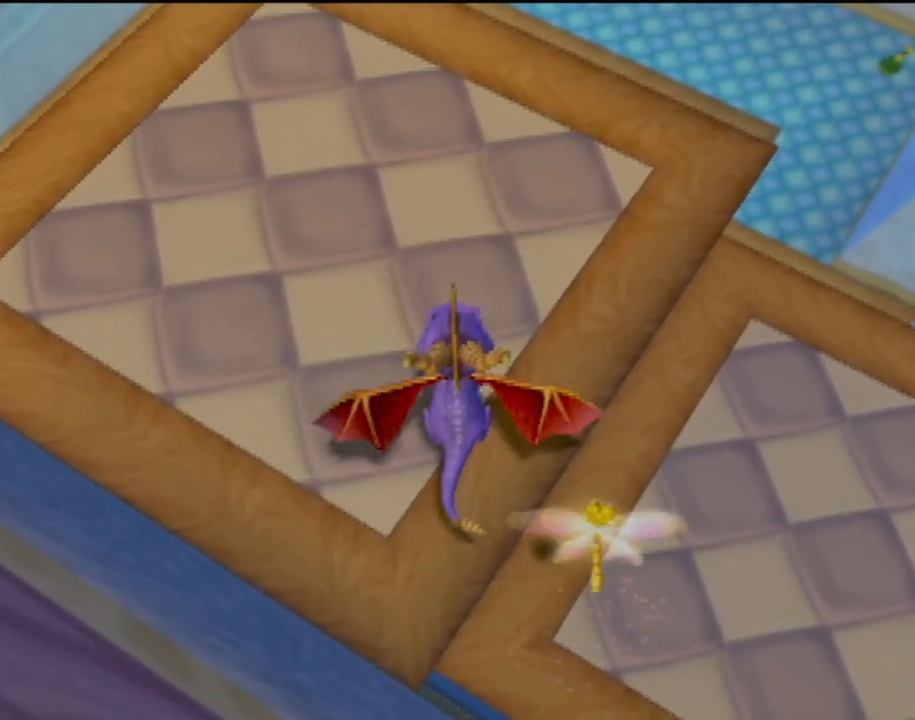
{"buttons": [], "left_stick": "center", "events": []}
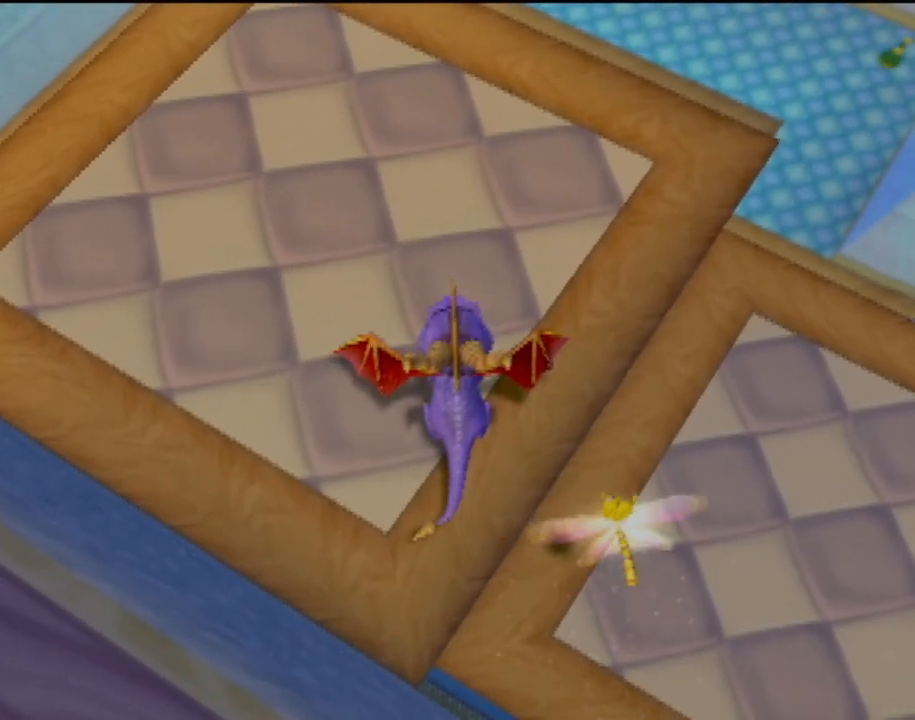
{"buttons": [], "left_stick": "up", "events": [[434, "left_stick", "up"]]}
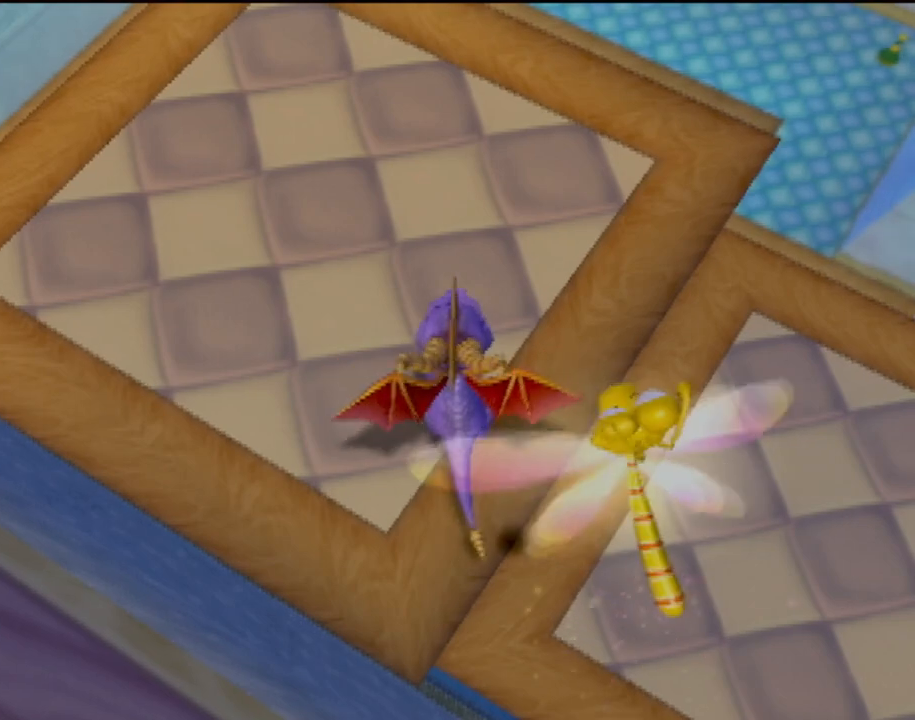
{"buttons": [], "left_stick": "center", "events": [[116, "left_stick", "up-left"], [350, "left_stick", "center"]]}
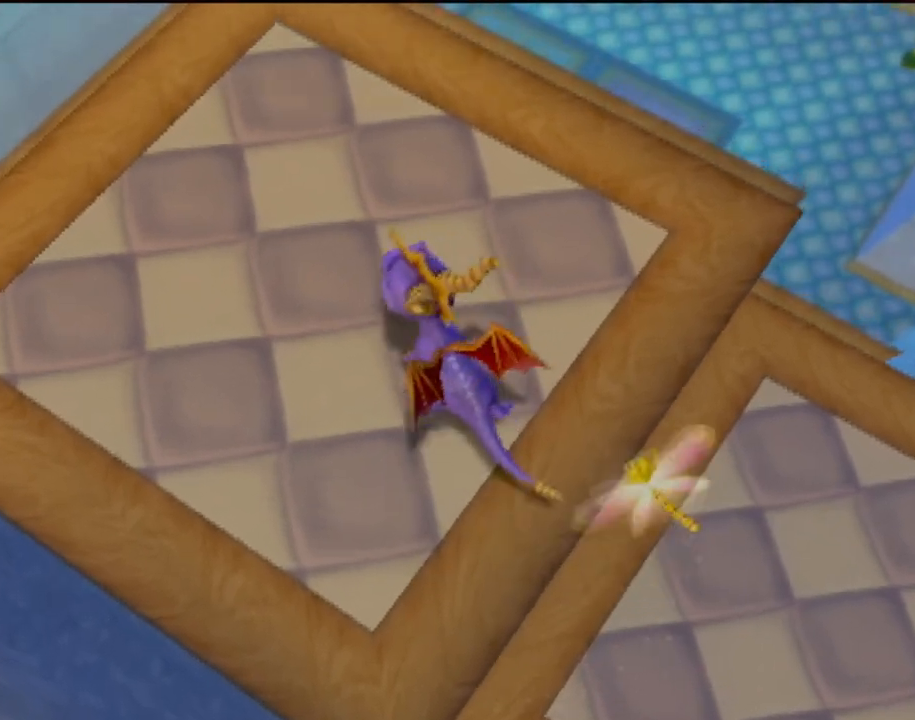
{"buttons": [], "left_stick": "center", "events": [[67, "left_stick", "up"], [467, "left_stick", "center"]]}
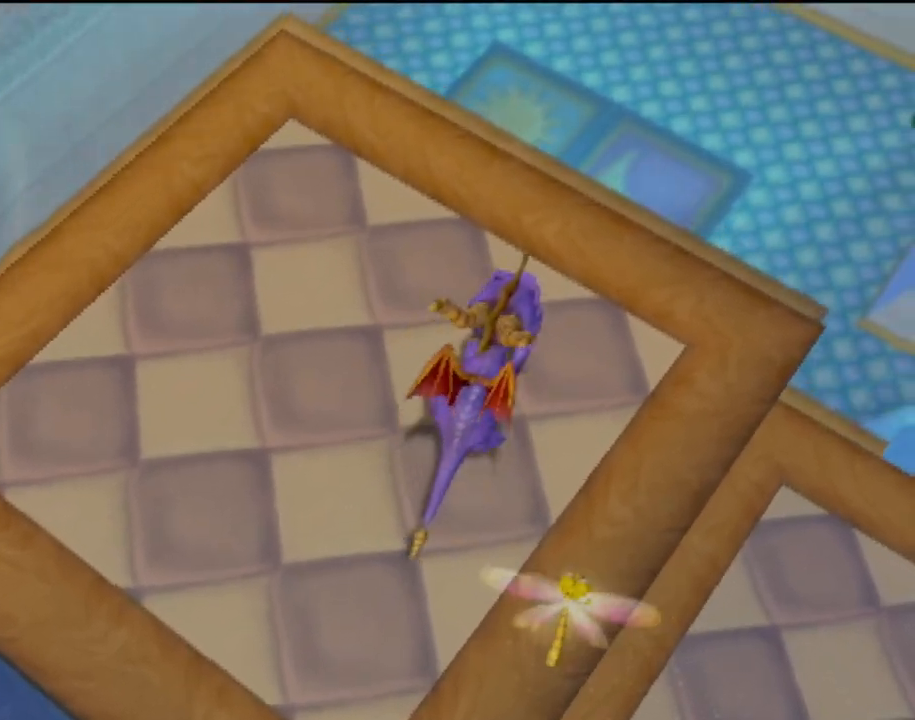
{"buttons": [], "left_stick": "center", "events": []}
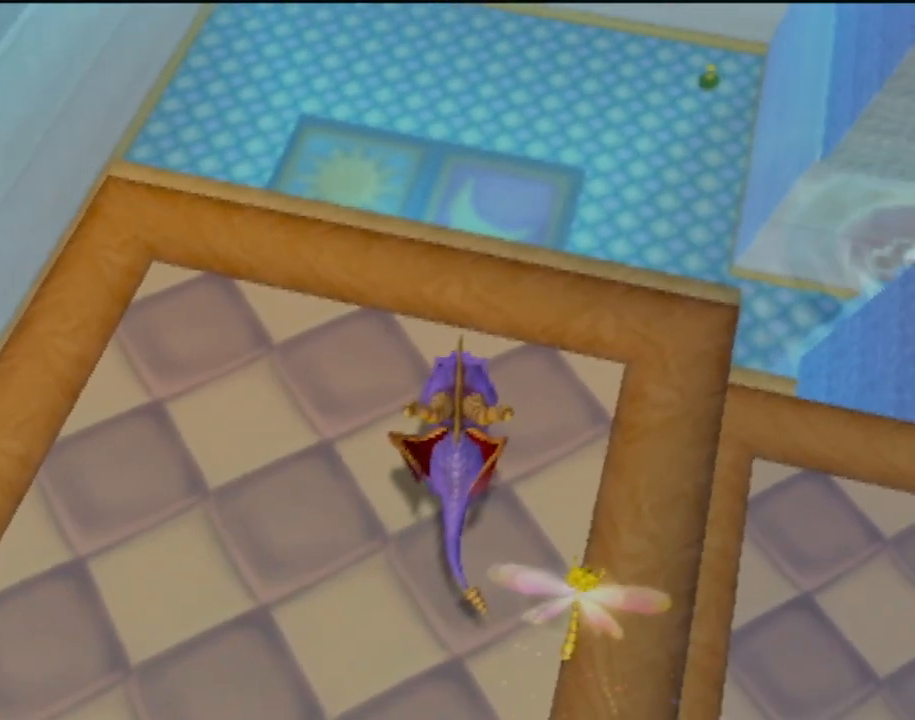
{"buttons": [], "left_stick": "center", "events": [[167, "left_stick", "up"], [467, "left_stick", "center"]]}